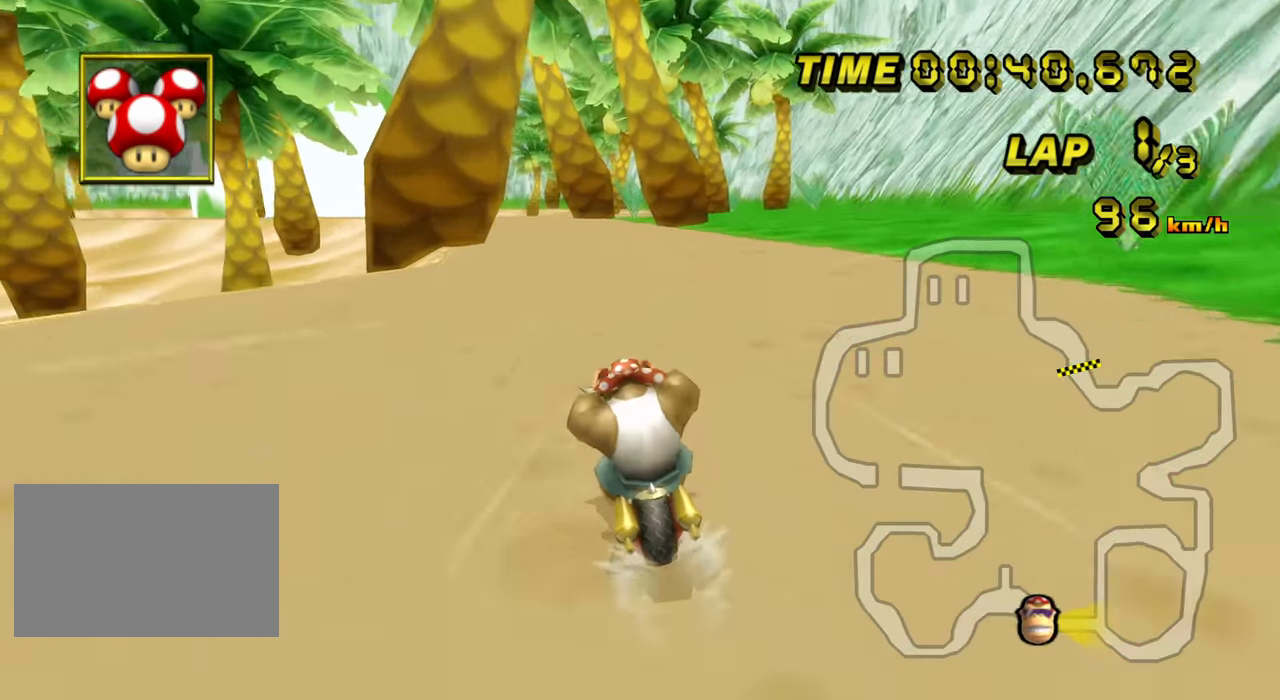
Gameplay with a controller (Nintendo layout); each line is a JSON object with the inputs held at the frame after it. "events" lists button and stick changes between this image and that frame as [ms after this image, input, new state], when the widget could be followed in between. Not read: A B L1 L3 R1 R3 X Y.
{"buttons": ["C"], "left_stick": "center", "events": []}
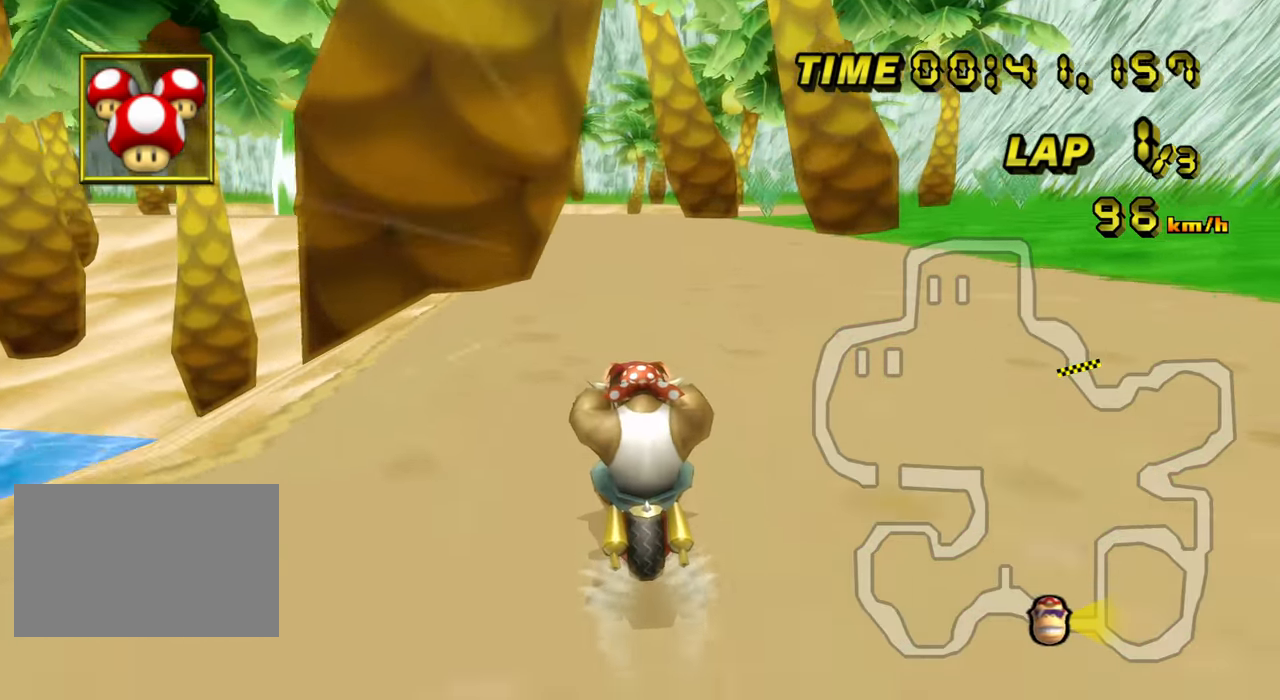
{"buttons": ["C"], "left_stick": "center", "events": []}
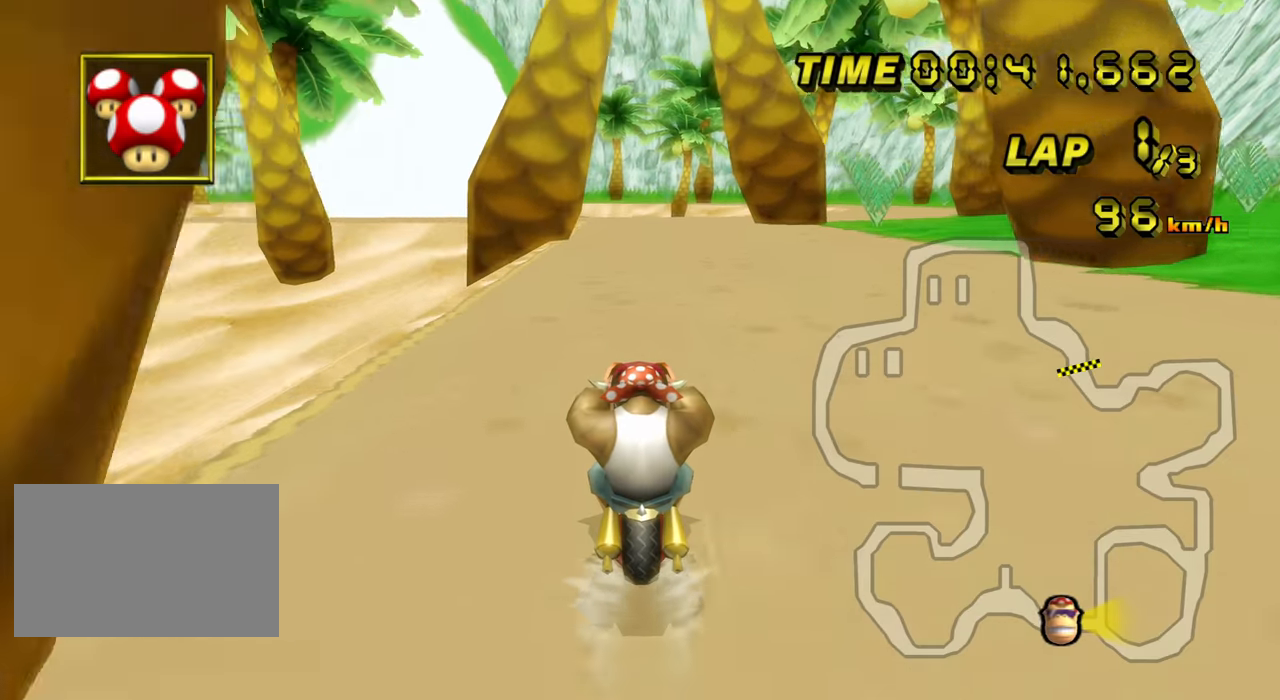
{"buttons": ["C"], "left_stick": "center", "events": []}
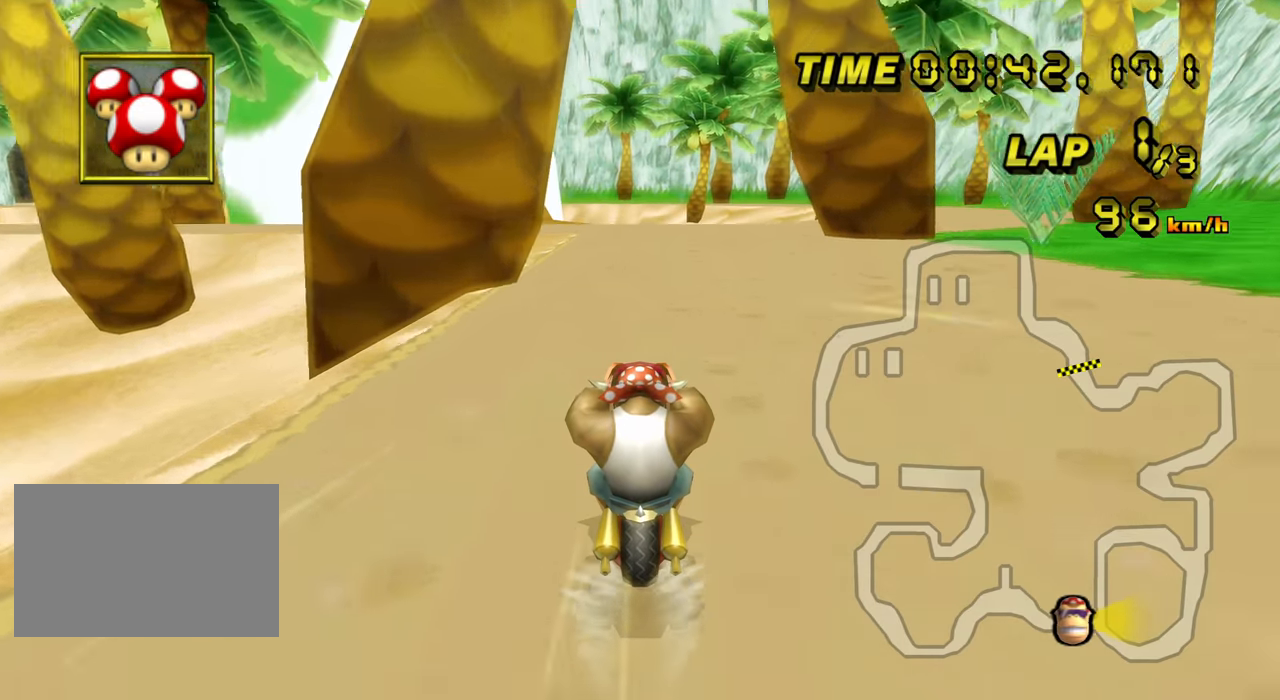
{"buttons": ["C"], "left_stick": "center", "events": []}
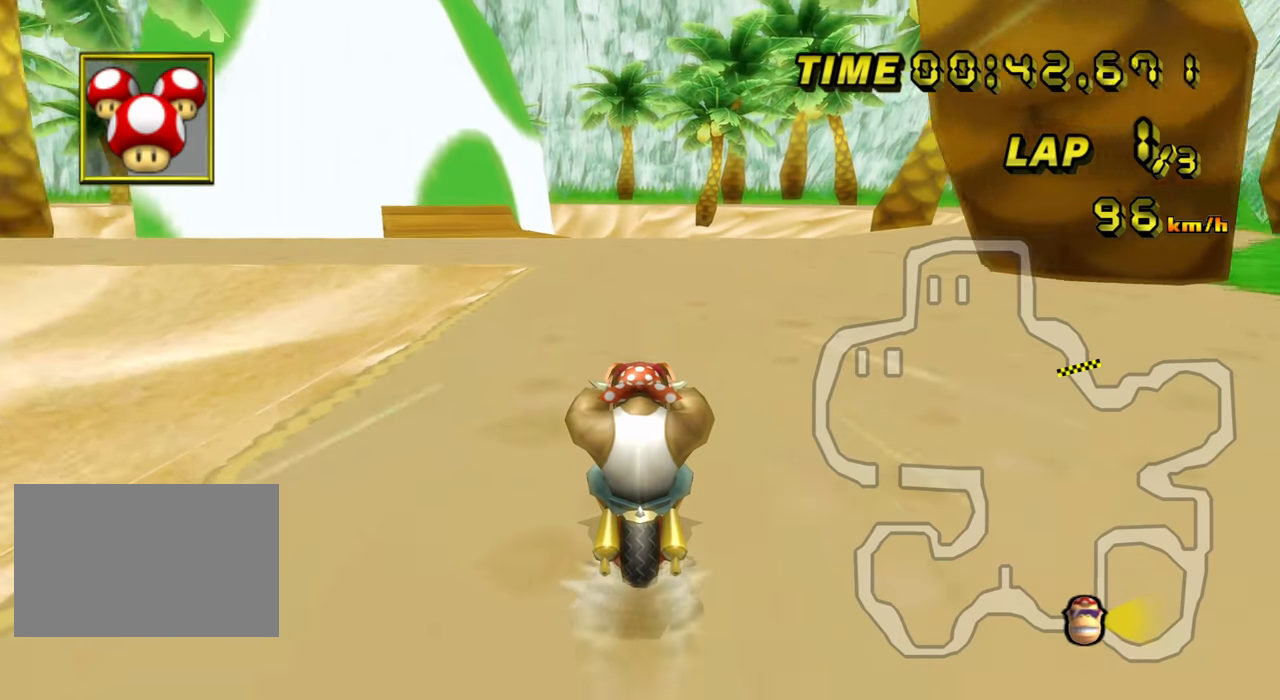
{"buttons": ["C"], "left_stick": "center", "events": [[67, "Z", "down"], [67, "left_stick", "left"], [400, "Z", "up"], [417, "left_stick", "center"]]}
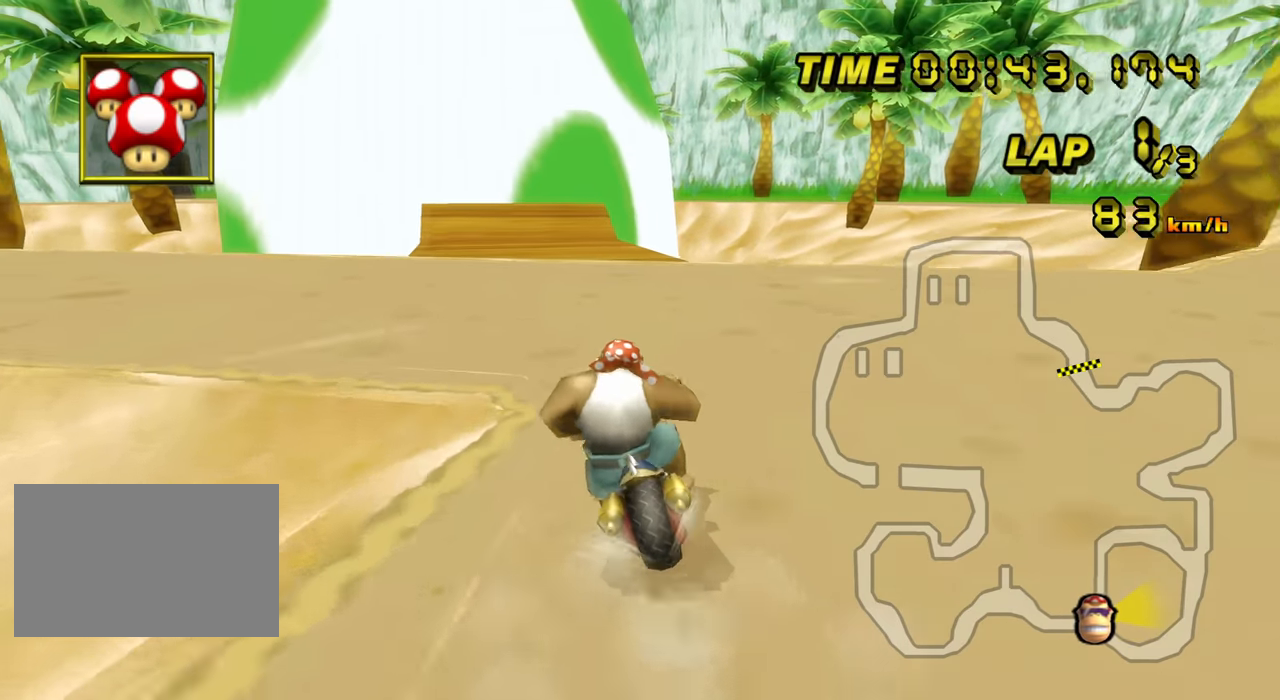
{"buttons": ["C", "Z"], "left_stick": "left", "events": [[234, "Z", "down"], [250, "left_stick", "left"]]}
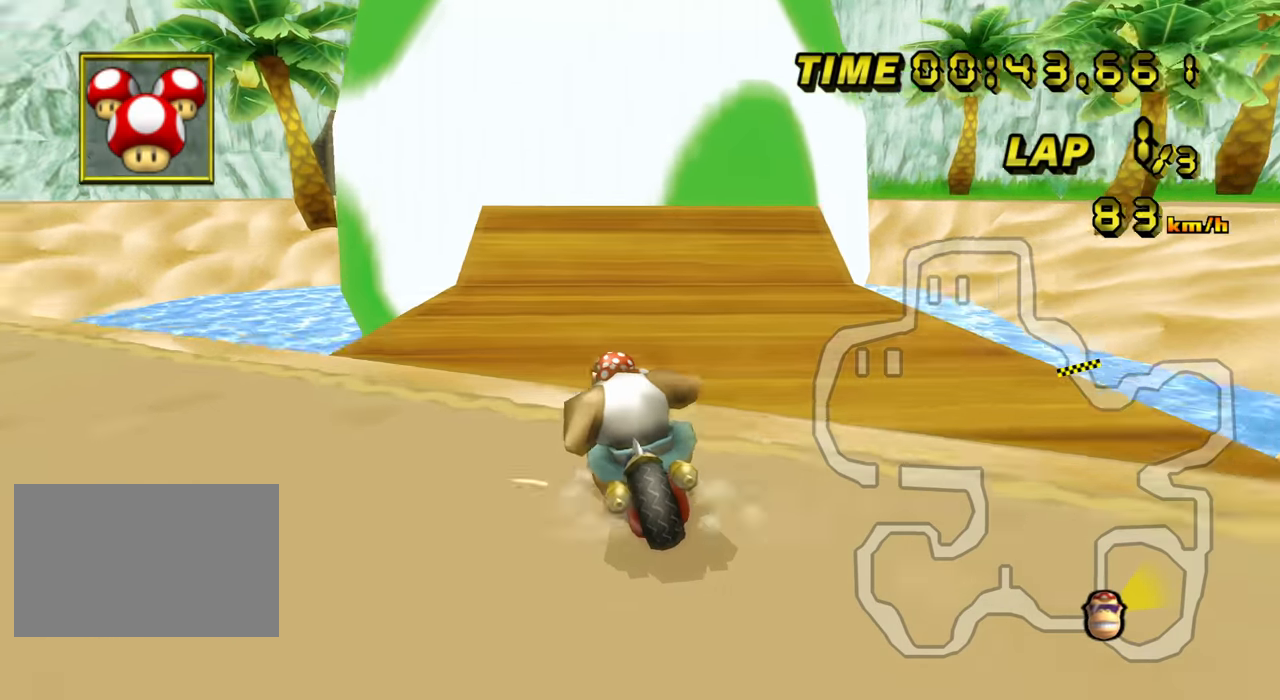
{"buttons": ["C"], "left_stick": "center", "events": [[134, "left_stick", "center"], [150, "Z", "up"]]}
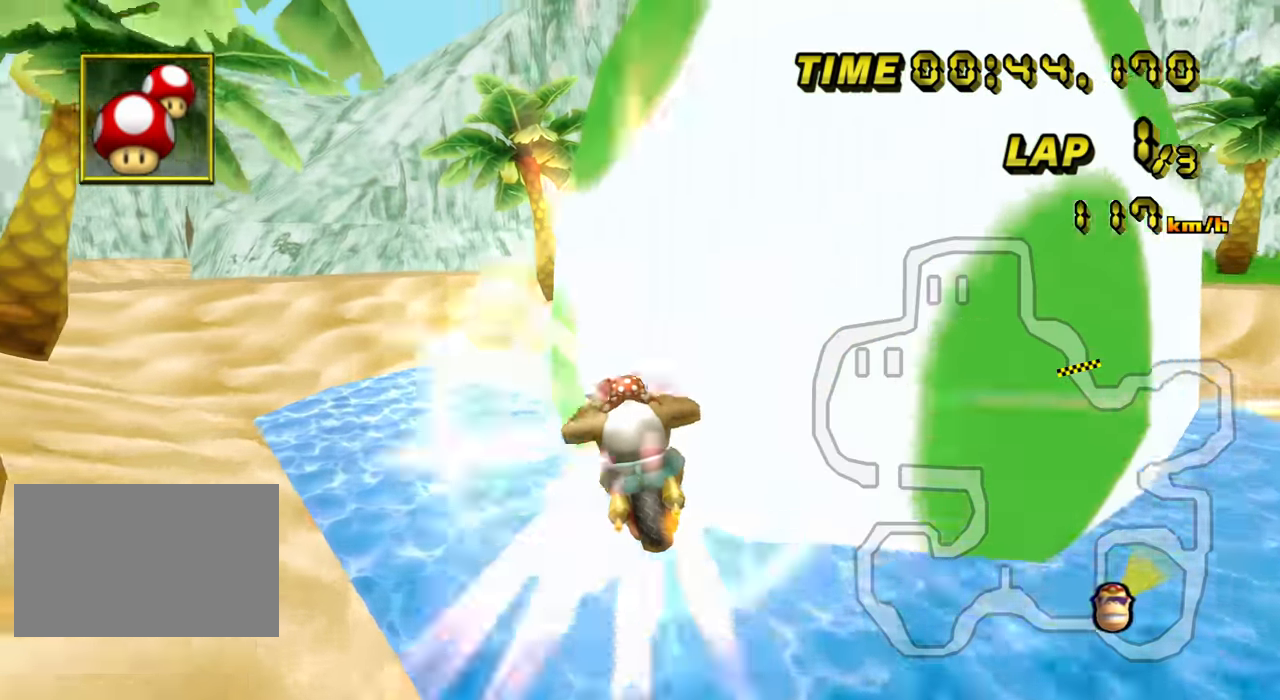
{"buttons": ["C"], "left_stick": "up", "events": [[67, "left_stick", "up-right"], [167, "left_stick", "center"], [384, "left_stick", "up"]]}
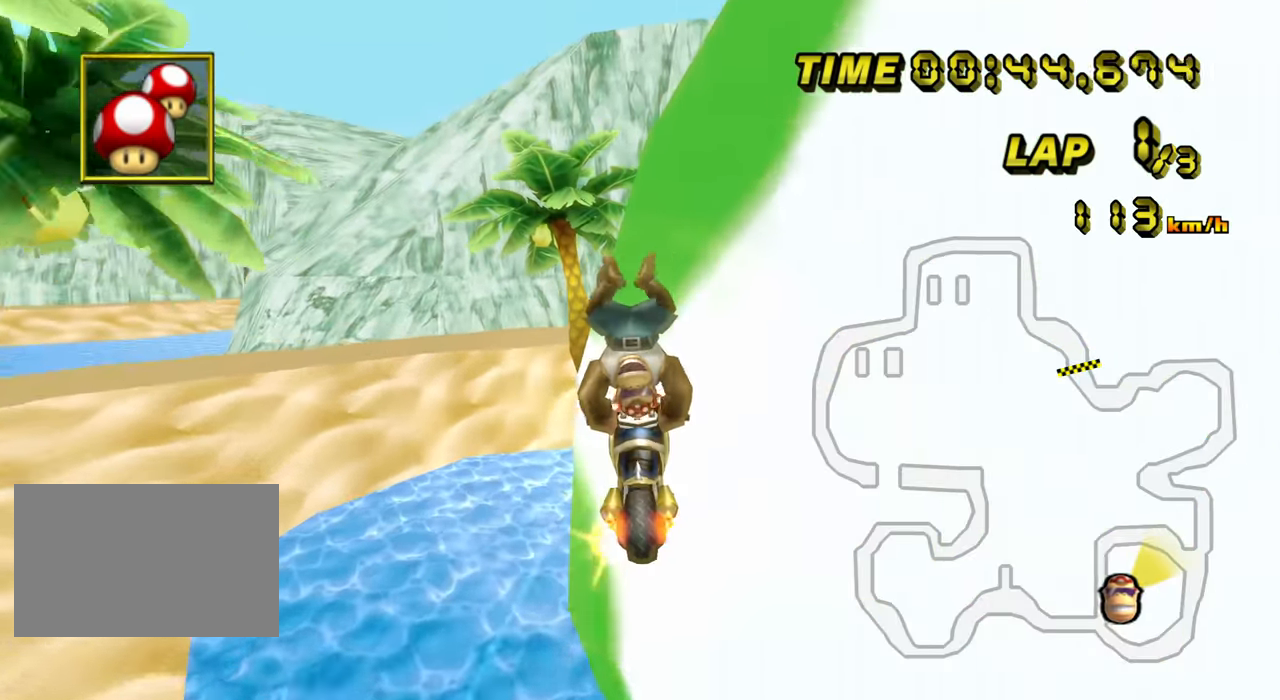
{"buttons": ["C", "Z"], "left_stick": "center", "events": [[450, "left_stick", "center"], [467, "Z", "down"]]}
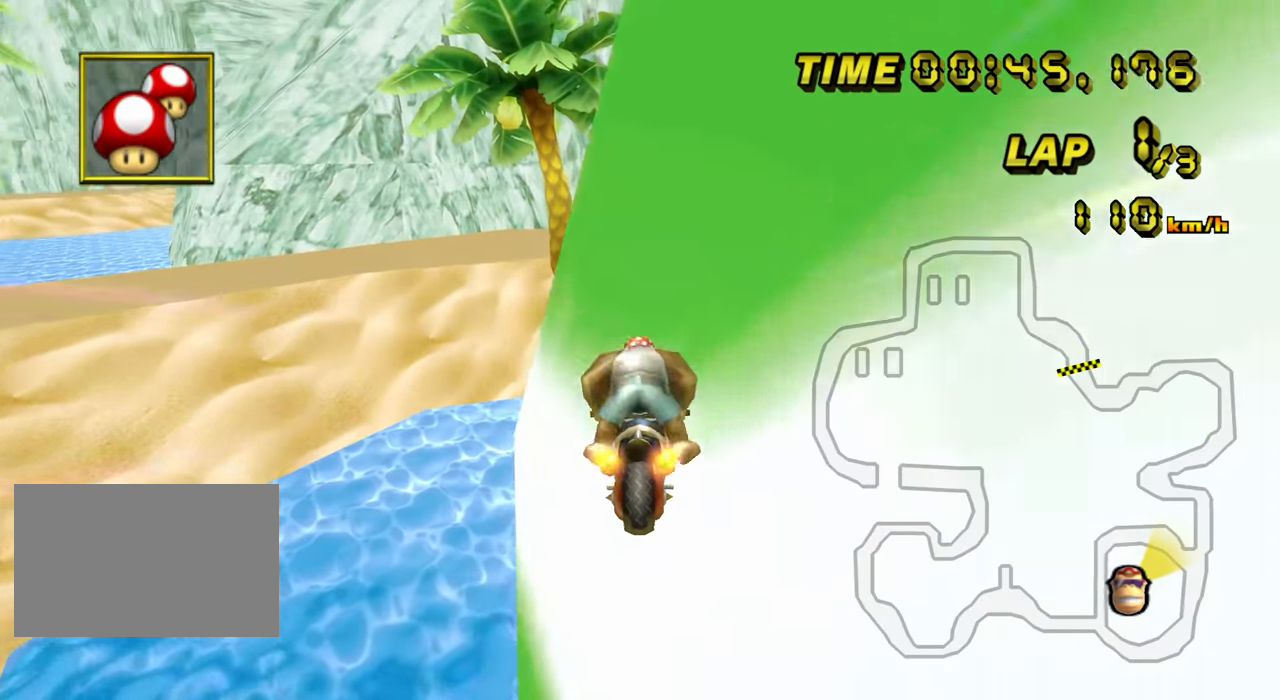
{"buttons": ["C"], "left_stick": "down-right", "events": [[17, "left_stick", "left"], [150, "left_stick", "down-left"], [317, "left_stick", "down-right"], [450, "Z", "up"]]}
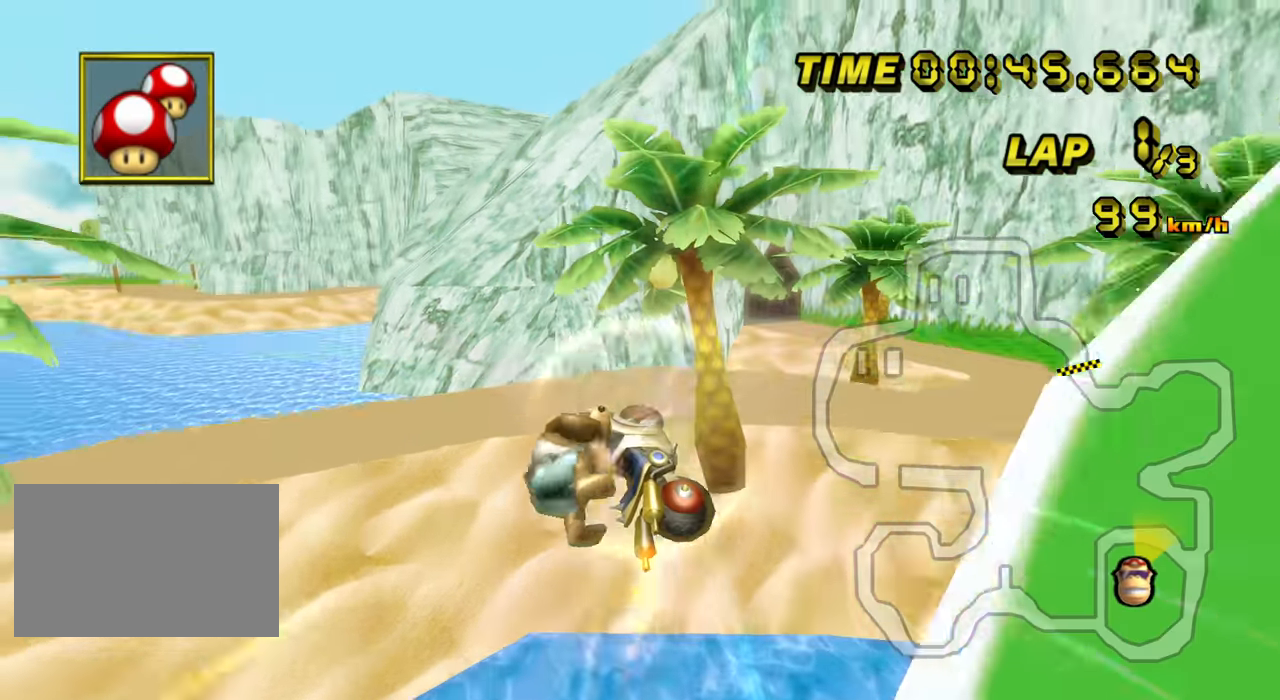
{"buttons": ["C"], "left_stick": "down", "events": [[300, "left_stick", "down"]]}
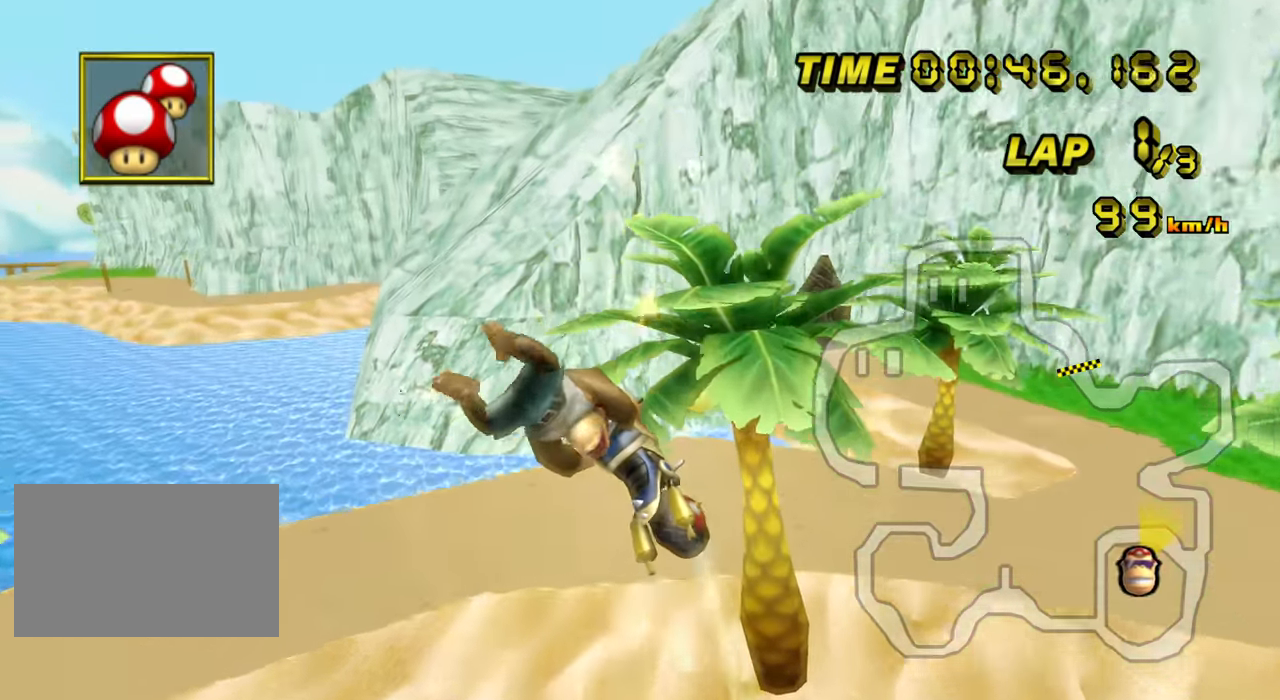
{"buttons": ["C"], "left_stick": "down", "events": []}
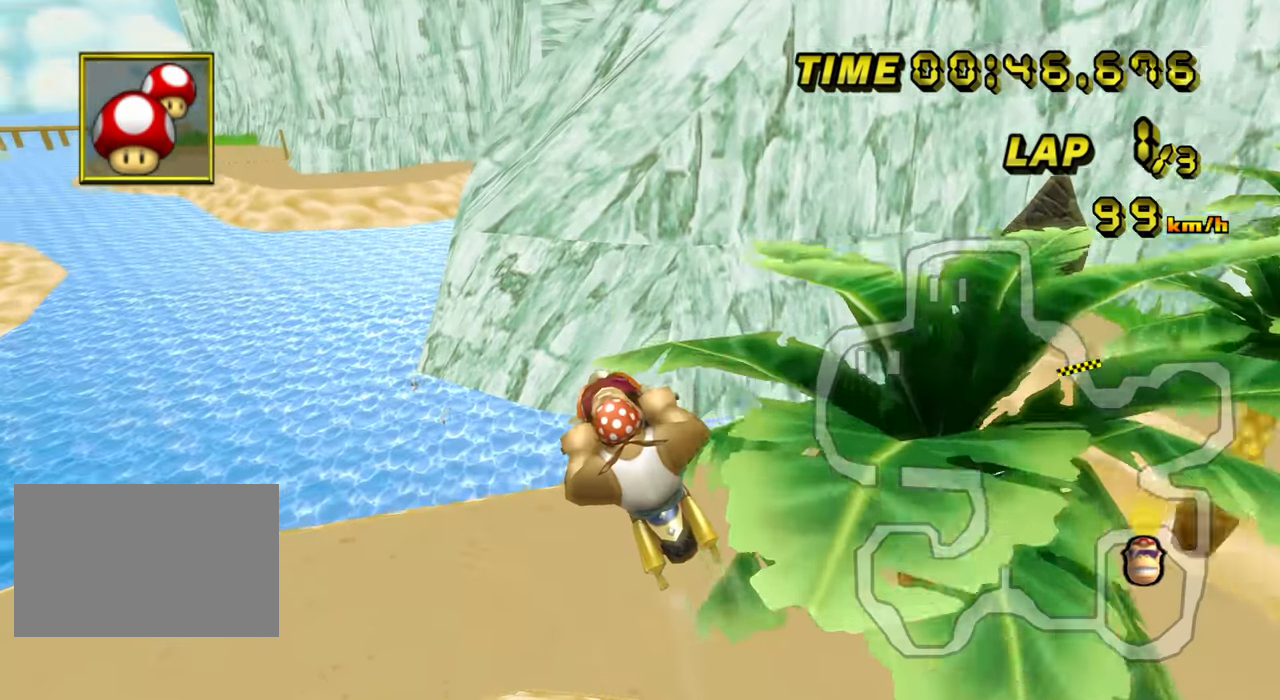
{"buttons": ["C"], "left_stick": "down-right", "events": [[16, "left_stick", "down-right"]]}
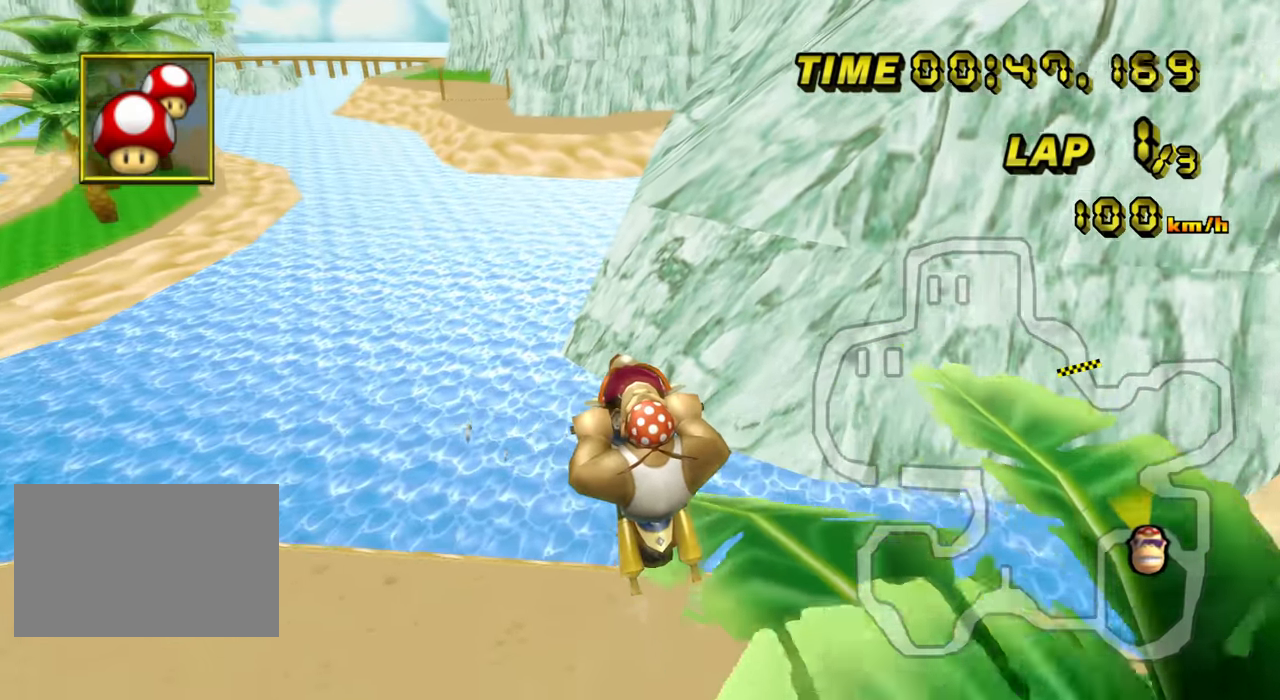
{"buttons": ["C"], "left_stick": "down-right", "events": []}
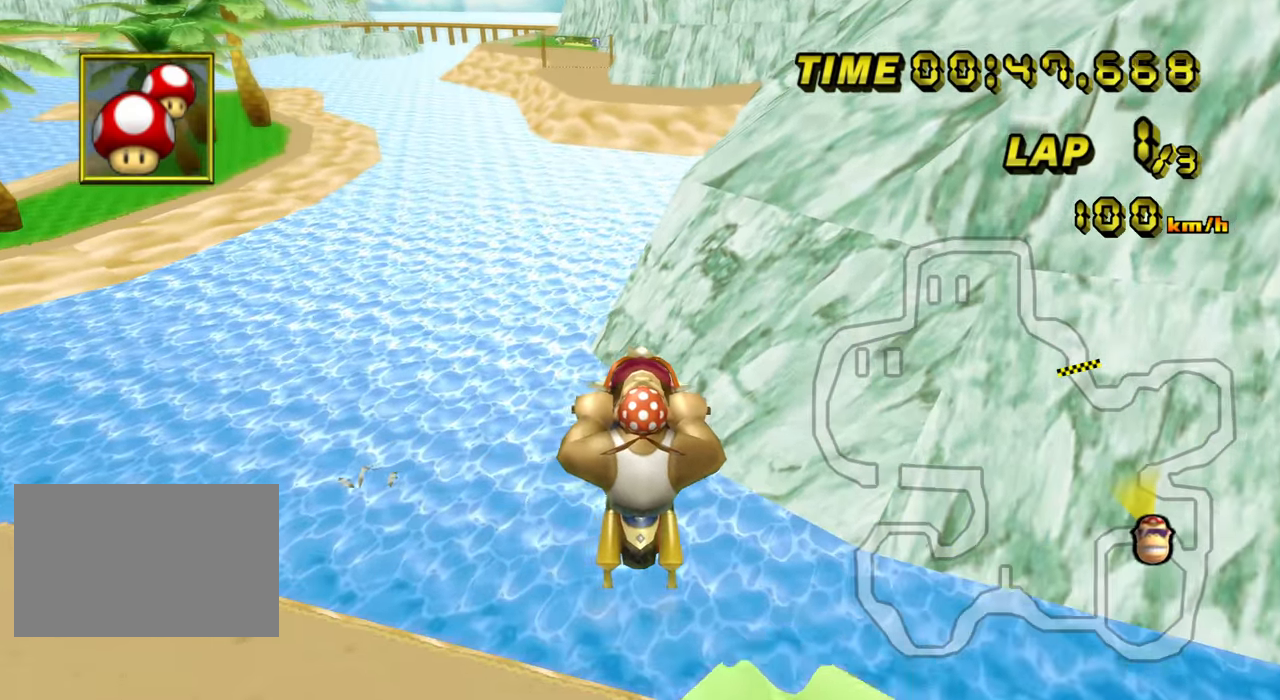
{"buttons": ["C"], "left_stick": "down-right", "events": []}
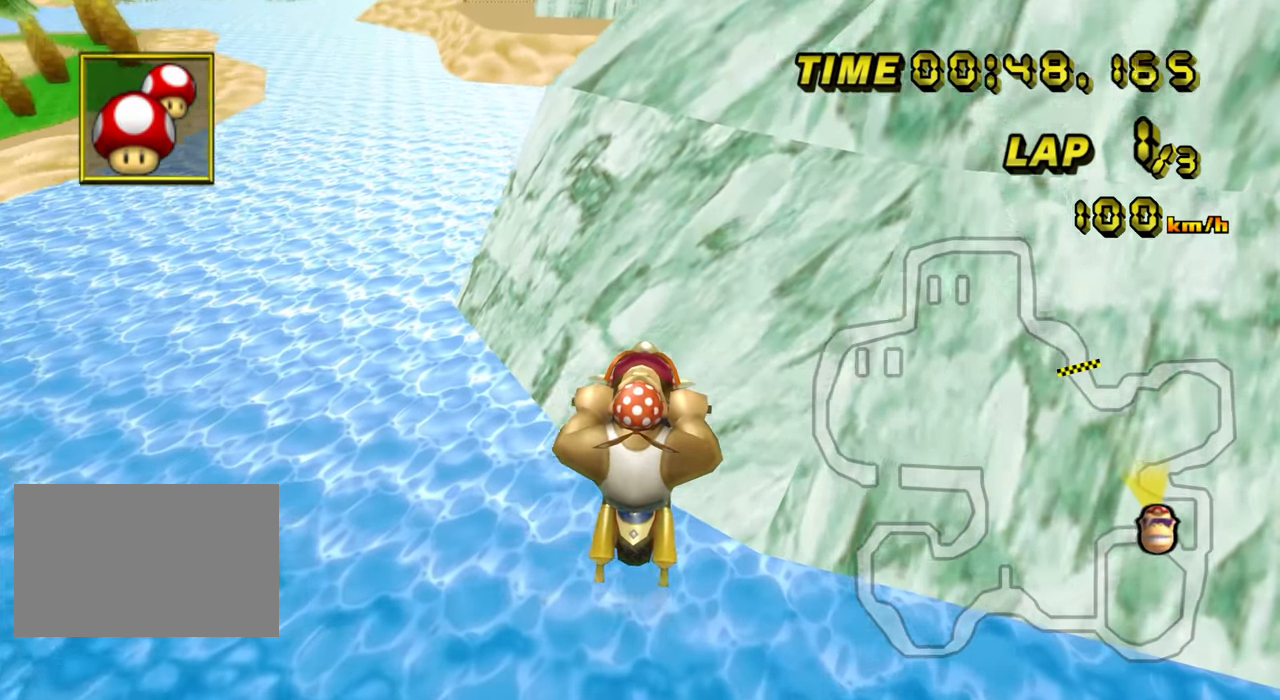
{"buttons": ["C"], "left_stick": "down-right", "events": []}
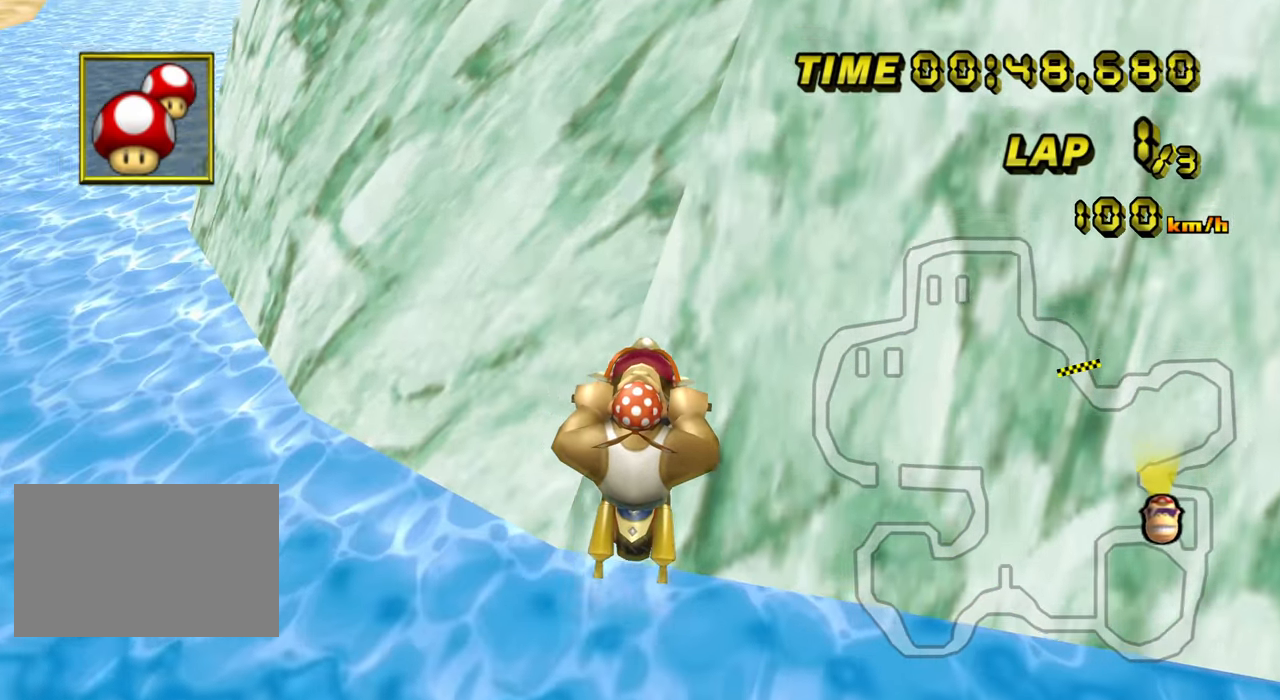
{"buttons": ["C"], "left_stick": "down", "events": [[366, "left_stick", "down"]]}
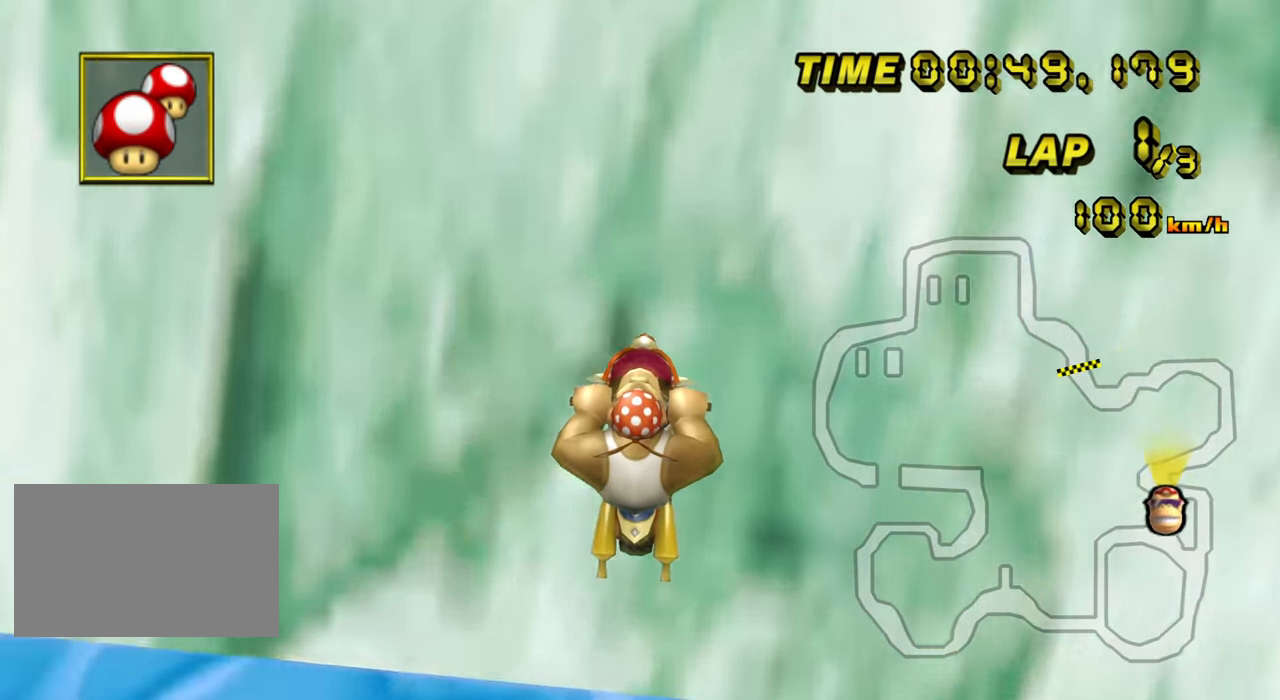
{"buttons": ["C"], "left_stick": "down", "events": [[316, "left_stick", "down-right"], [433, "left_stick", "down"]]}
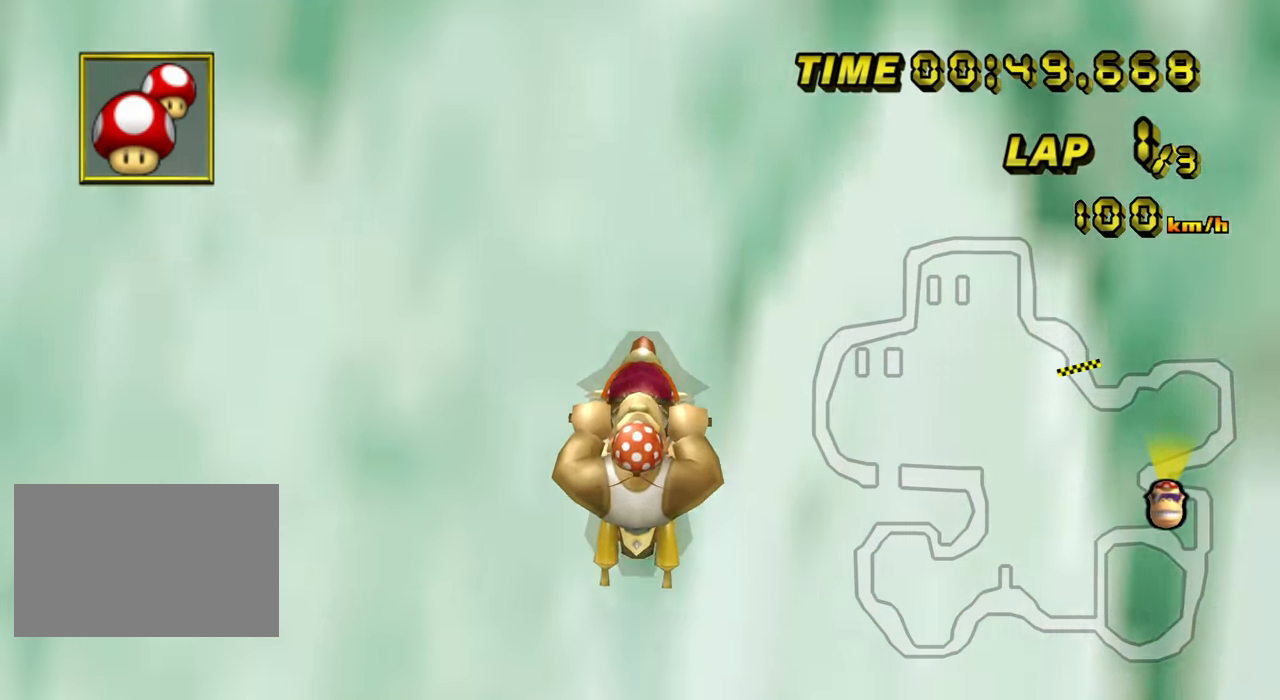
{"buttons": ["C"], "left_stick": "left", "events": [[33, "left_stick", "down-left"], [350, "left_stick", "left"]]}
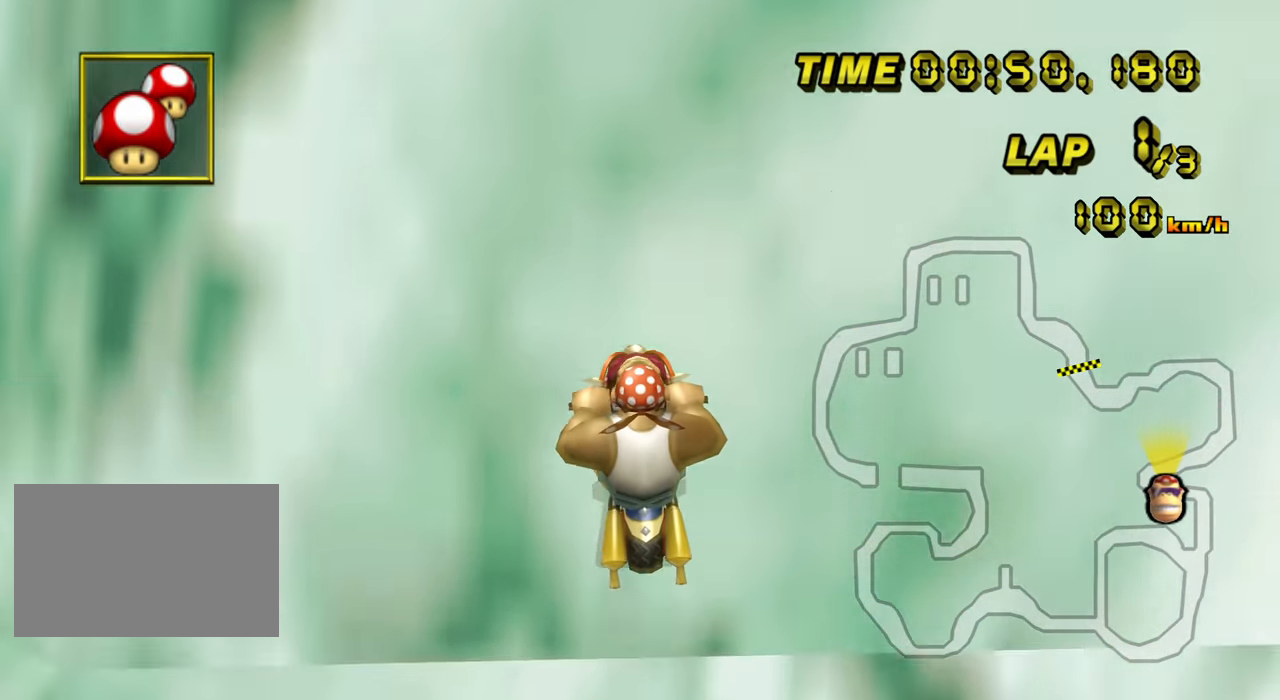
{"buttons": ["C"], "left_stick": "right", "events": [[33, "left_stick", "center"], [350, "left_stick", "up-right"], [400, "left_stick", "right"]]}
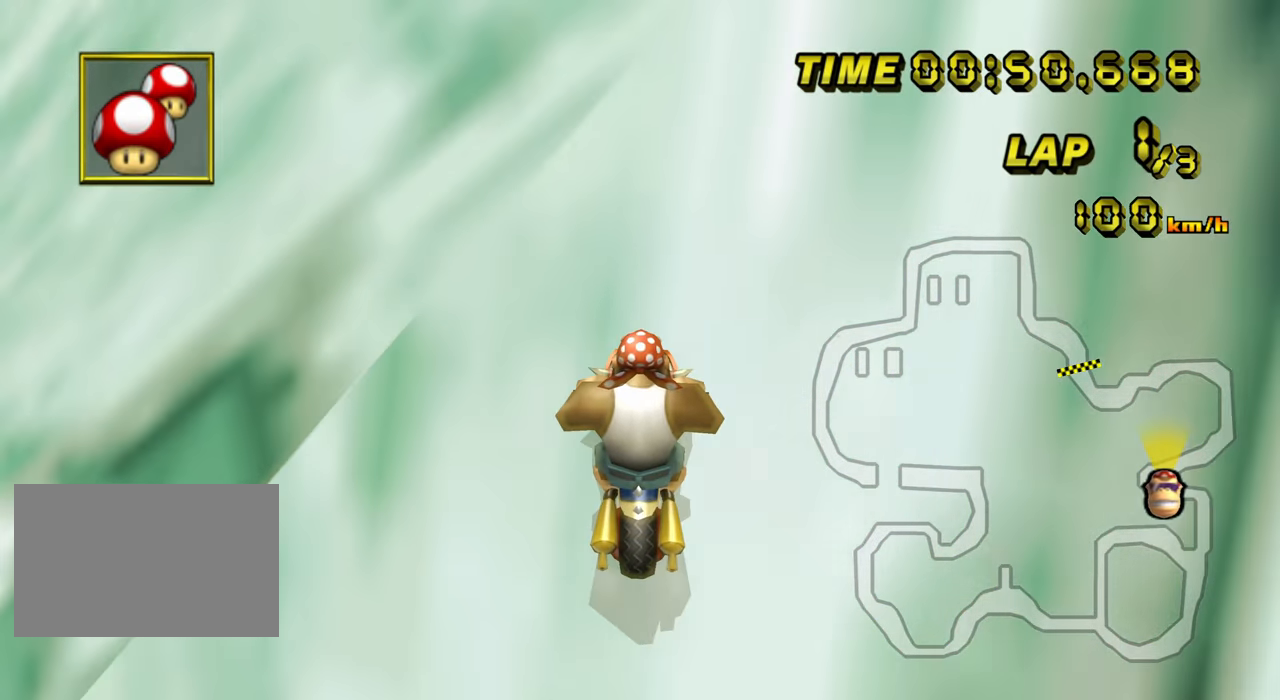
{"buttons": ["C"], "left_stick": "up-right", "events": [[500, "left_stick", "up-right"]]}
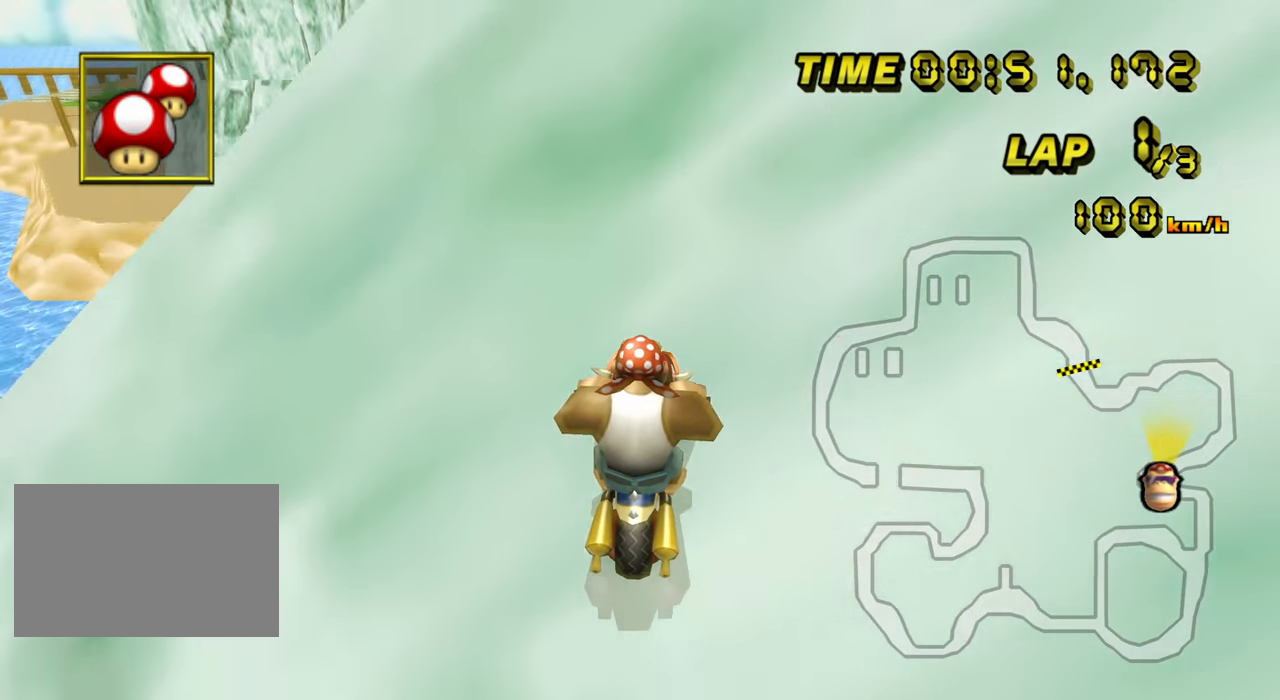
{"buttons": ["C"], "left_stick": "right", "events": [[333, "left_stick", "right"]]}
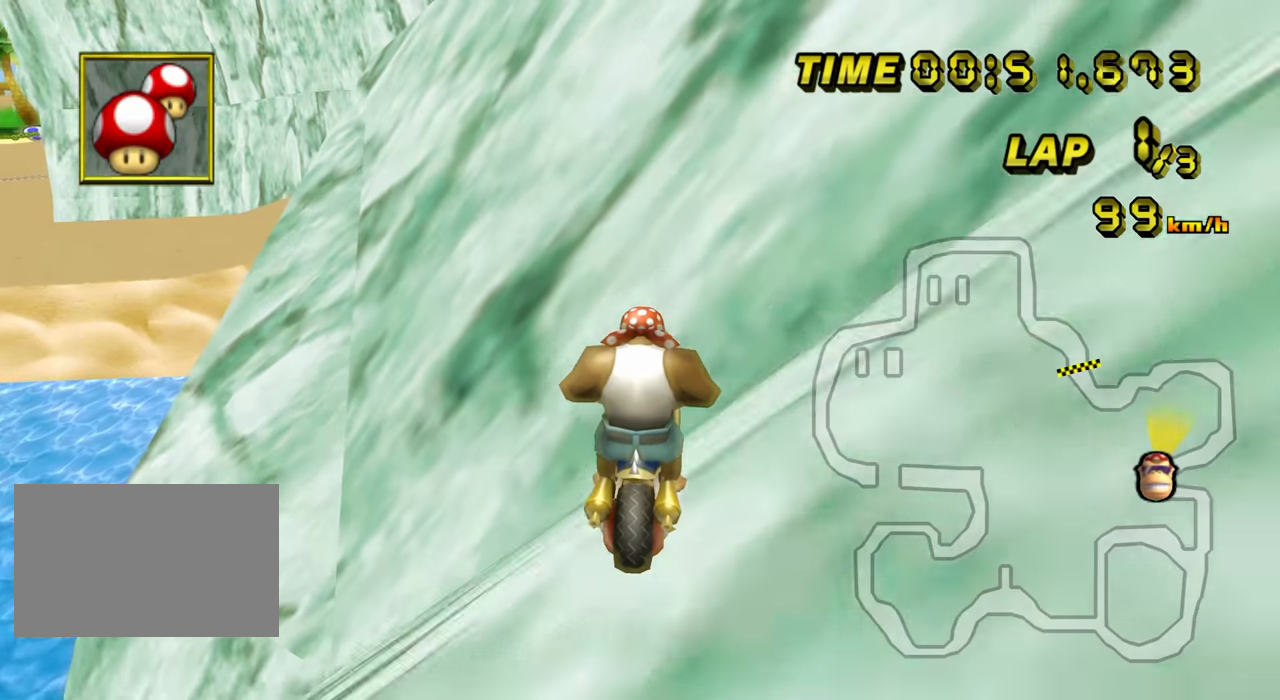
{"buttons": ["C"], "left_stick": "down-right", "events": [[183, "left_stick", "down-right"]]}
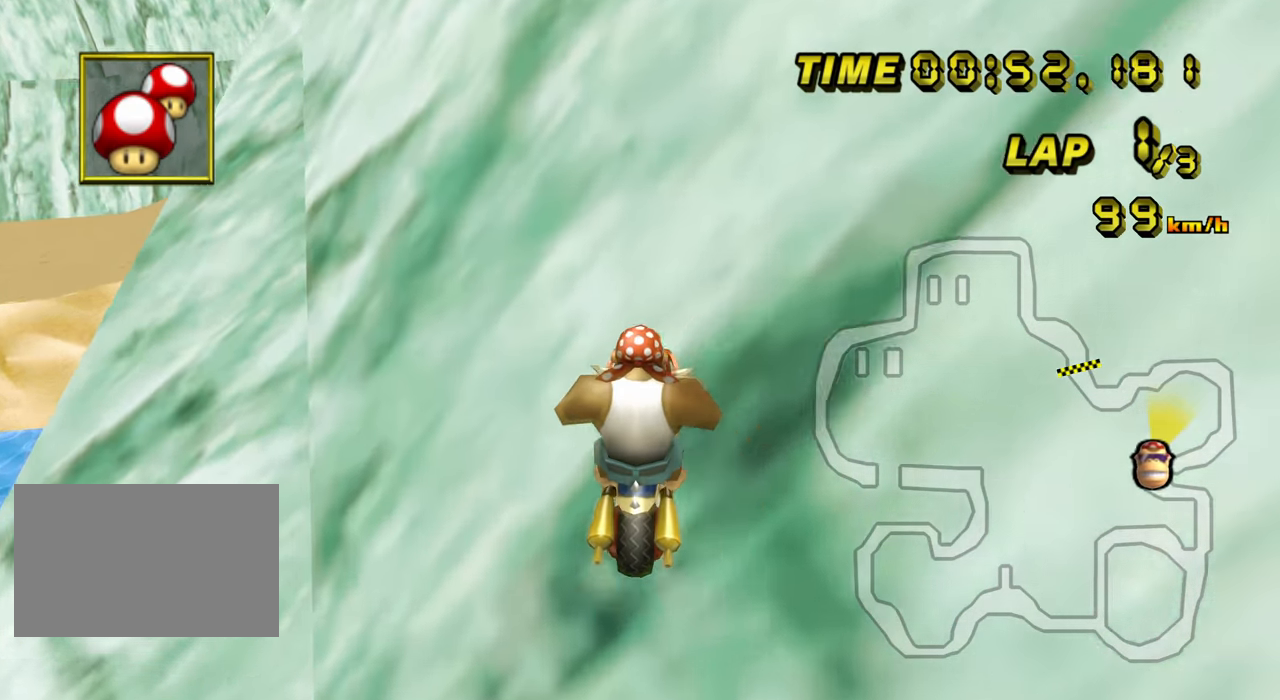
{"buttons": ["C"], "left_stick": "down-left", "events": [[233, "left_stick", "down"], [367, "left_stick", "down-left"]]}
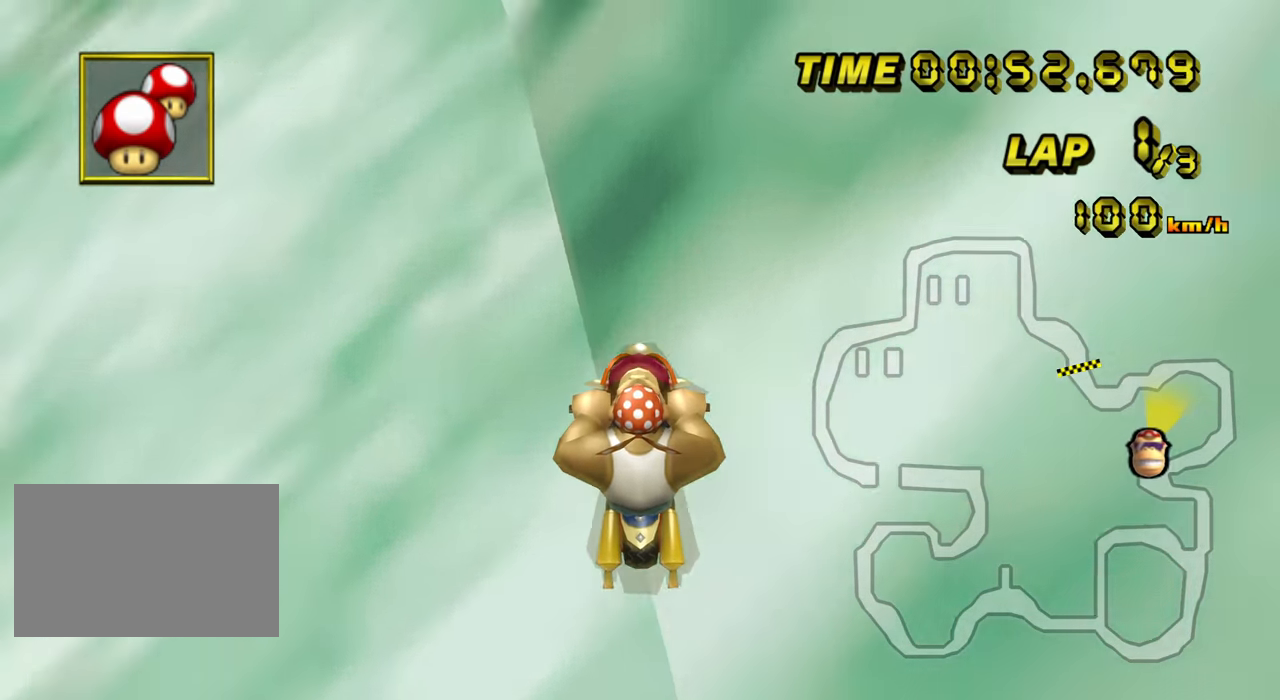
{"buttons": ["C"], "left_stick": "down-left", "events": []}
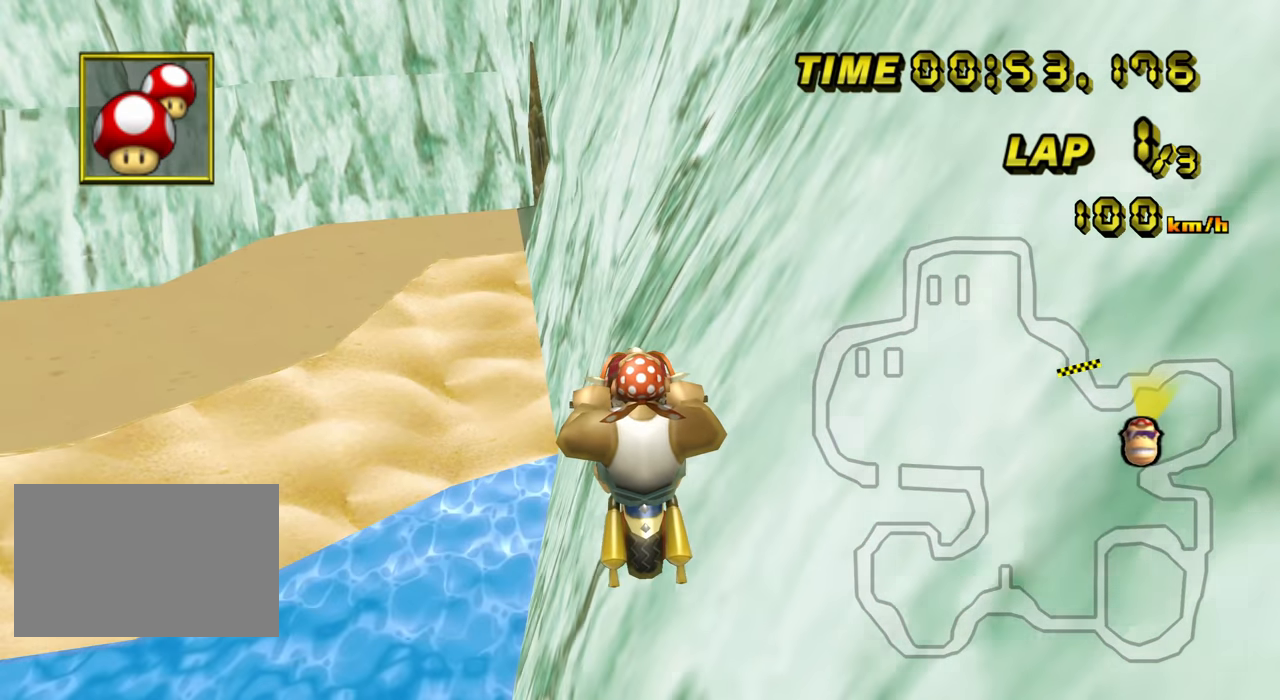
{"buttons": ["C"], "left_stick": "down-left", "events": []}
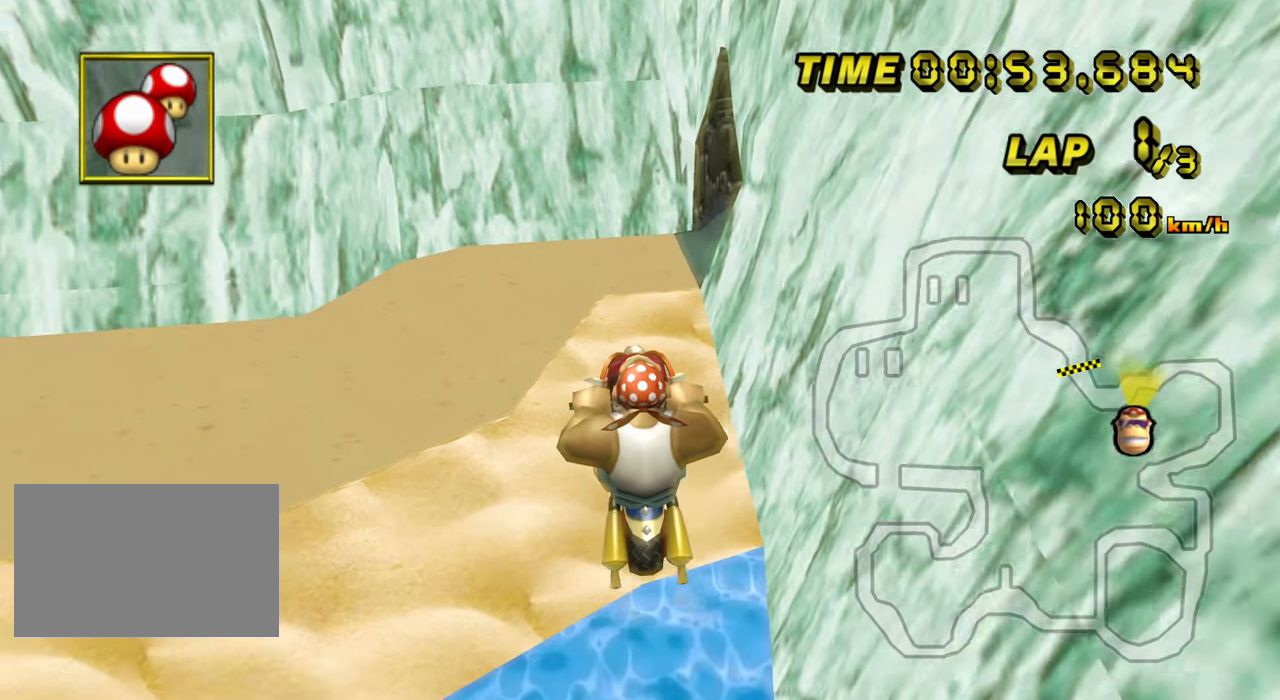
{"buttons": ["C"], "left_stick": "up-left", "events": [[150, "left_stick", "left"], [267, "left_stick", "up-left"]]}
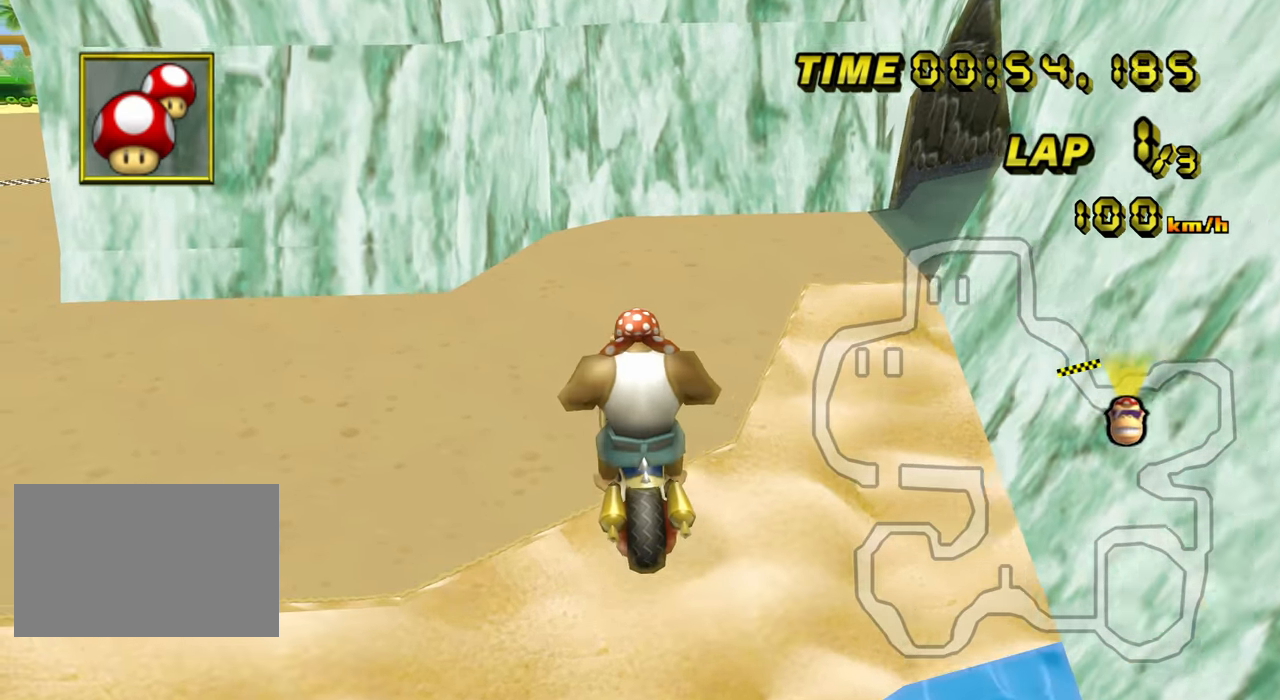
{"buttons": ["C"], "left_stick": "up-left", "events": []}
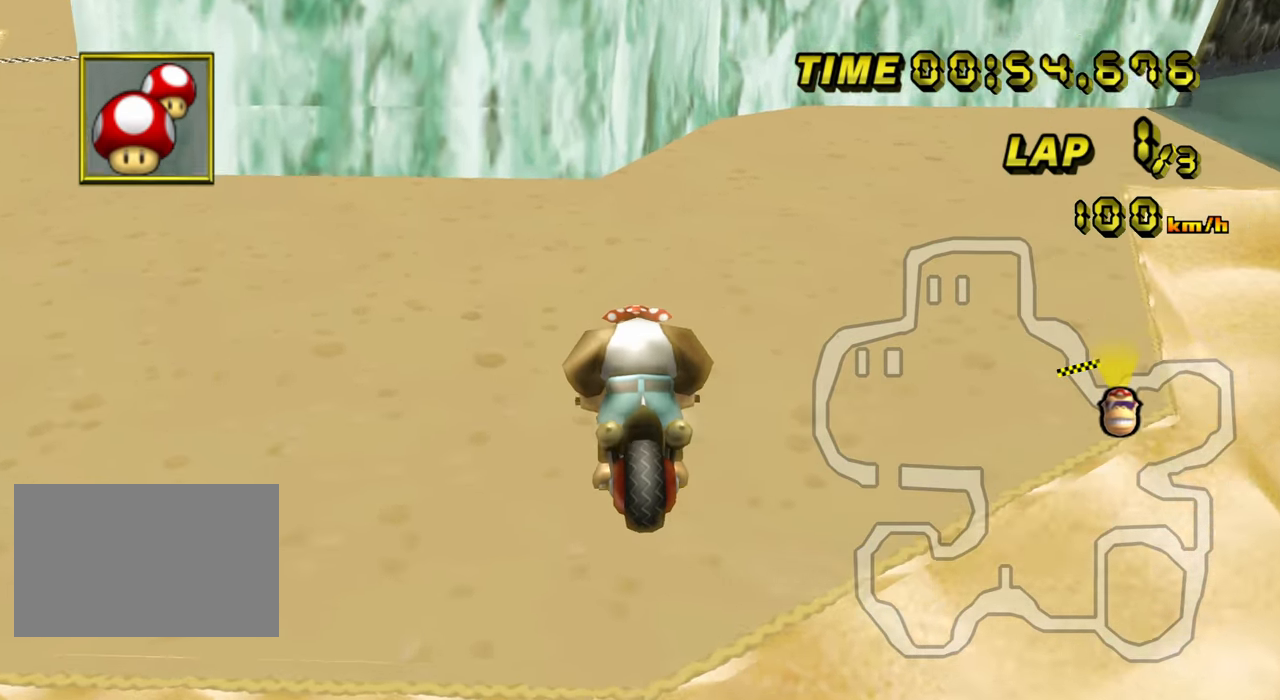
{"buttons": ["C", "Z"], "left_stick": "left", "events": [[117, "Z", "down"], [383, "left_stick", "left"]]}